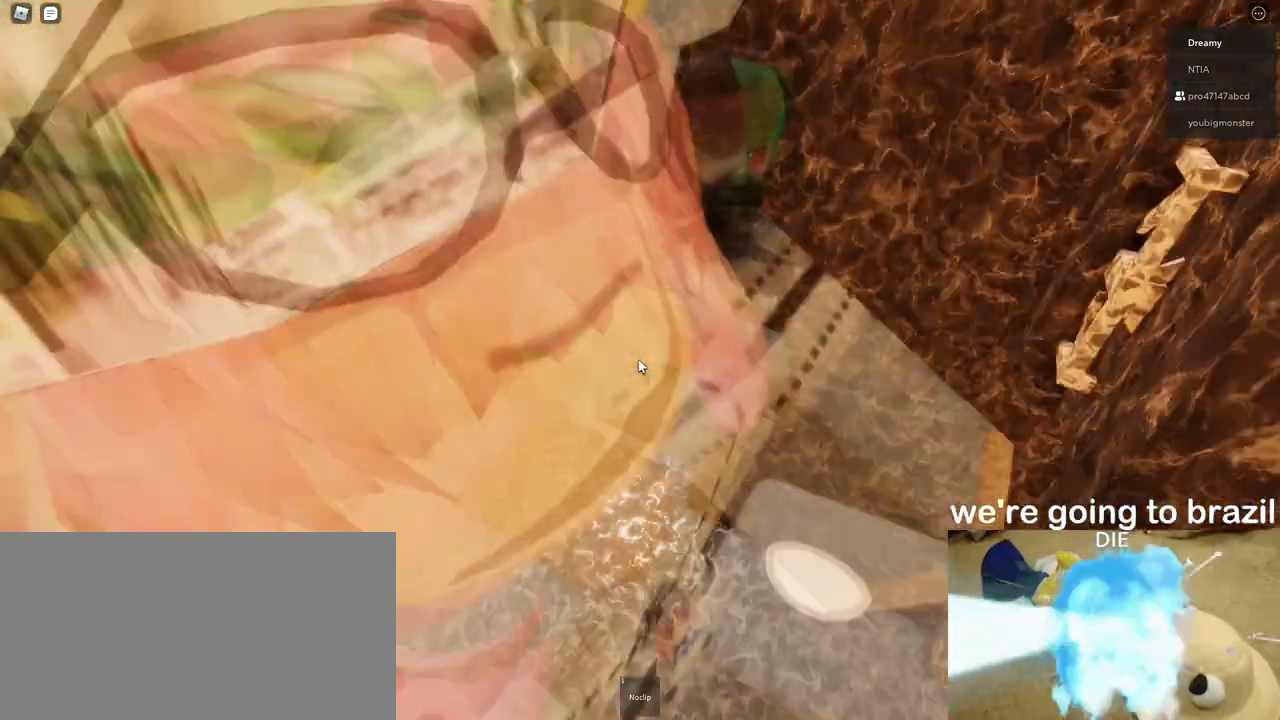
Gameplay with keyboard and mouse; each line is a JSON object with the keys and mouse buttons held at the frame after it. "events" lists presses ("down") and releases ("up") of "a", "ctrl", "d", "e", "q", "s", "shift", "space", "w", "mouse_left", "mouse_wheel", "mouse_right", "mouse_mb4" and "mouse_mb5" between this image and that frame as [ms after this image, input, new state], when the widget could be followed in between. "mouse_left", "mouse_wheel", "mouse_right", "mouse_mb4", "mouse_mb5" = the "left", "wheel", "right", "mb4", "mb5" buttons of the "mouse" list. No other keys are recorded. "wheel" means that the mouse wheel is clicked or scrolled. Mouse movement is not recorded.
{"keys": [], "mouse": ["right"], "events": []}
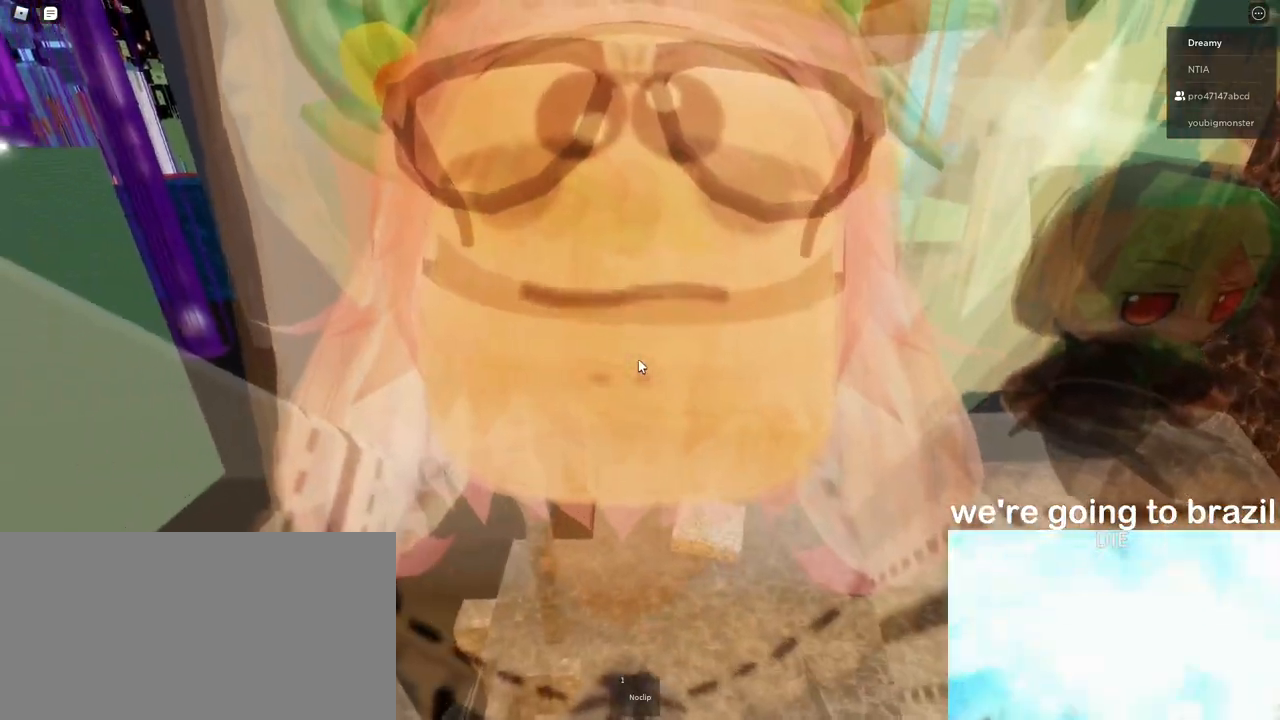
{"keys": ["w"], "mouse": ["right"], "events": [[117, "w", "down"], [200, "space", "down"], [333, "space", "up"]]}
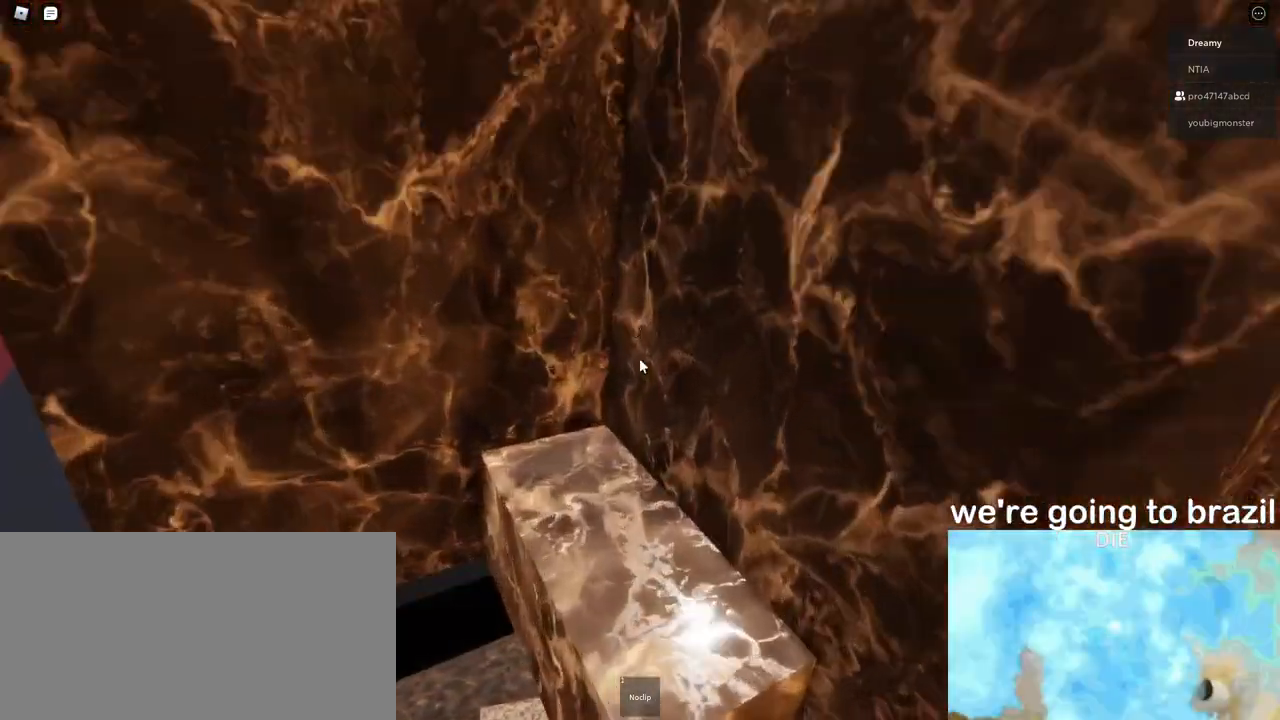
{"keys": ["d", "w"], "mouse": ["right"], "events": [[433, "d", "down"]]}
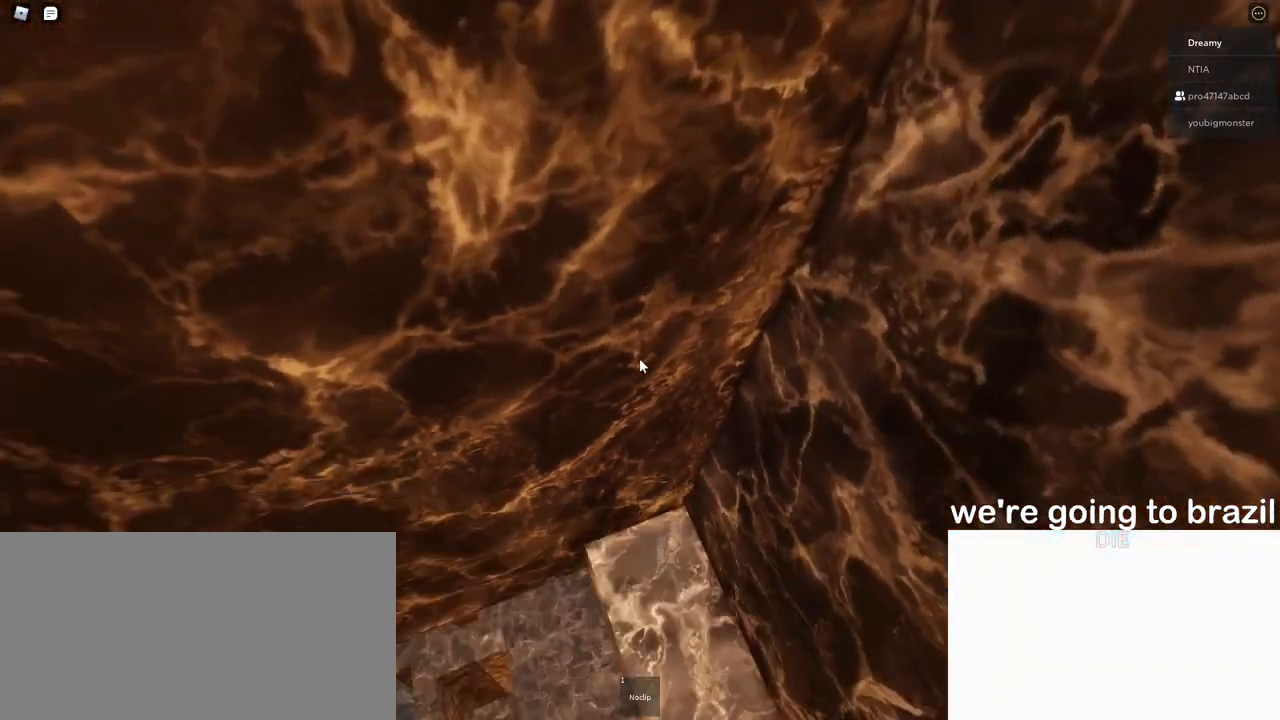
{"keys": [], "mouse": ["right"], "events": [[150, "d", "up"], [300, "w", "up"]]}
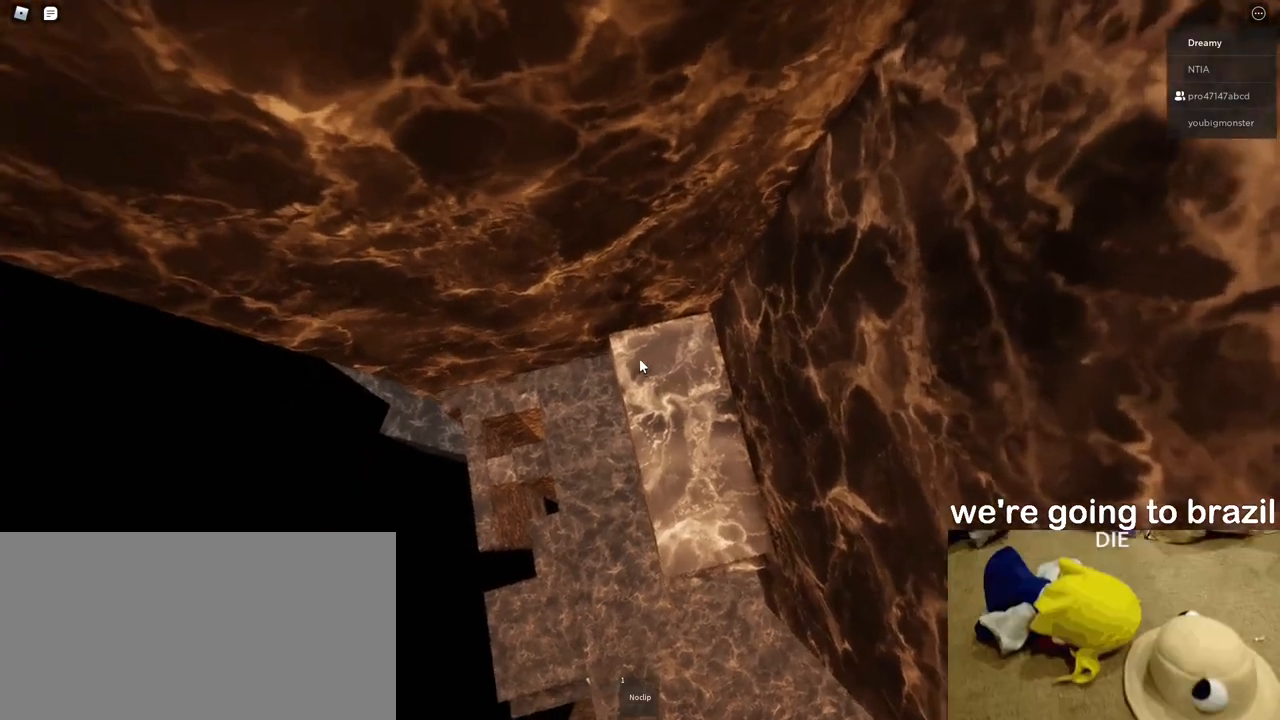
{"keys": ["a", "w"], "mouse": ["right"], "events": [[83, "a", "down"], [200, "space", "down"], [300, "space", "up"], [450, "w", "down"]]}
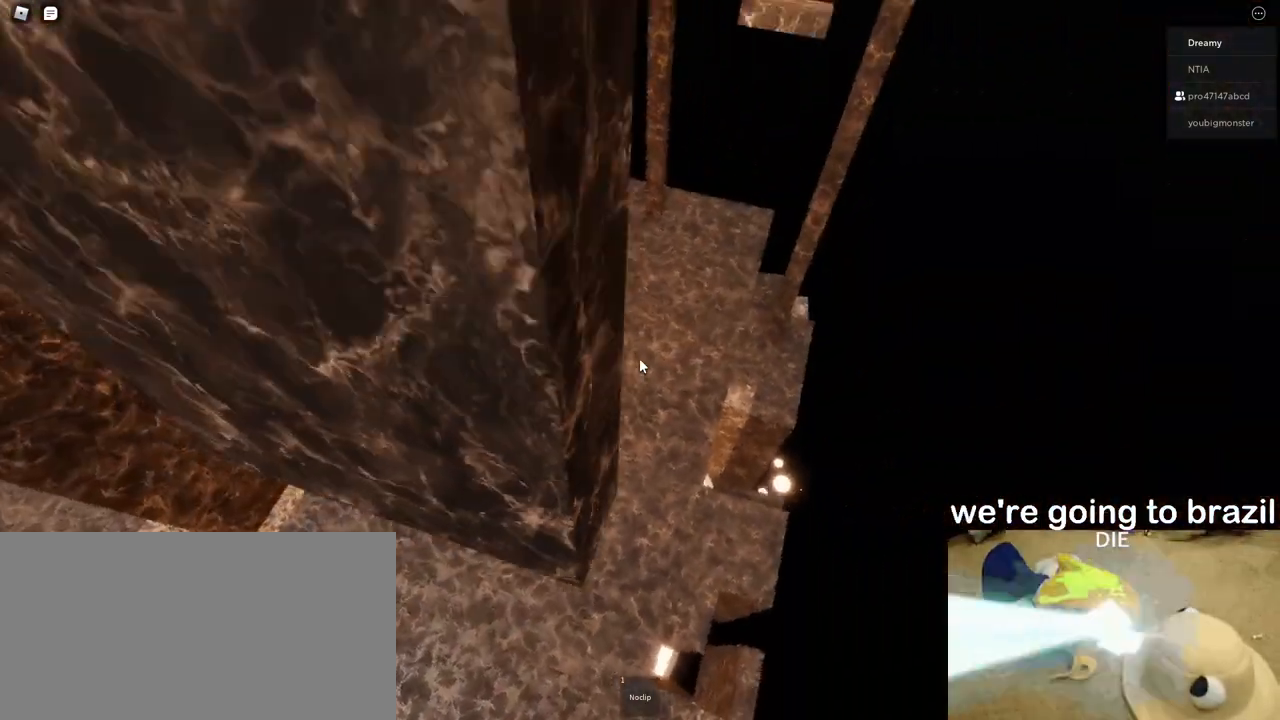
{"keys": [], "mouse": ["right"], "events": [[267, "a", "up"], [283, "w", "up"]]}
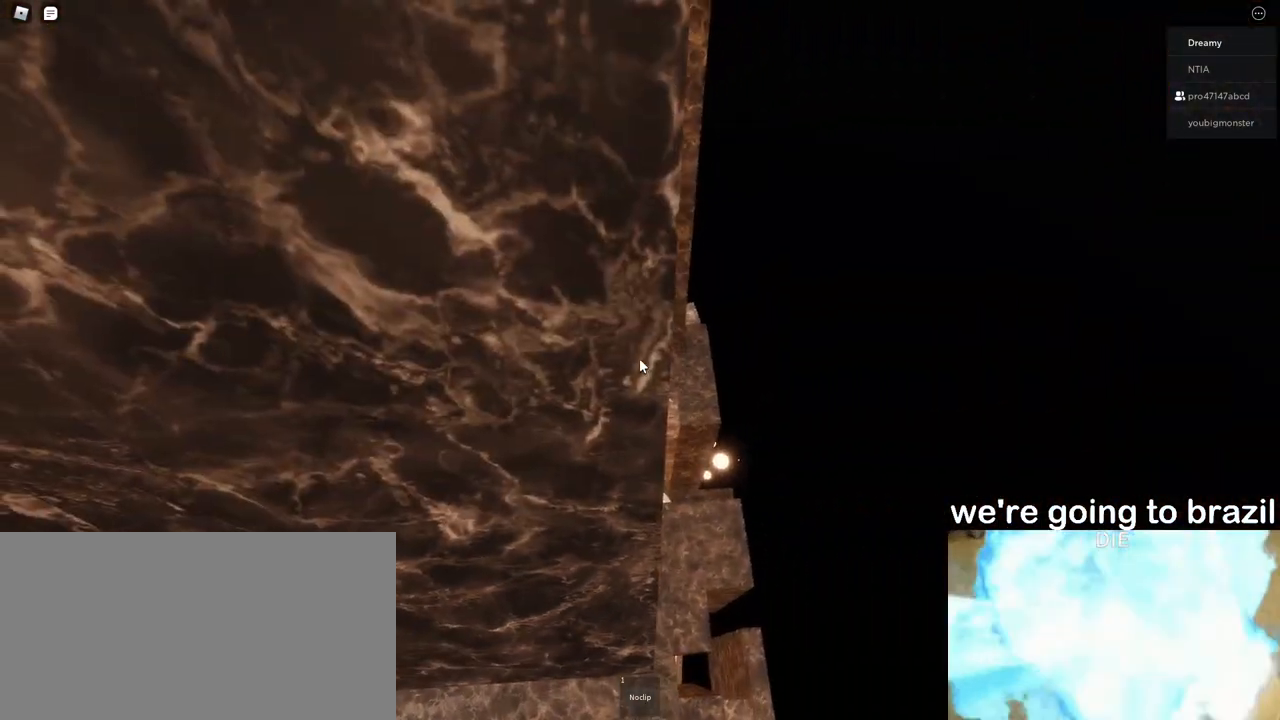
{"keys": [], "mouse": [], "events": [[17, "a", "down"], [17, "w", "down"], [67, "mouse_right", "up"], [100, "w", "up"], [150, "a", "up"], [233, "a", "down"], [417, "a", "up"]]}
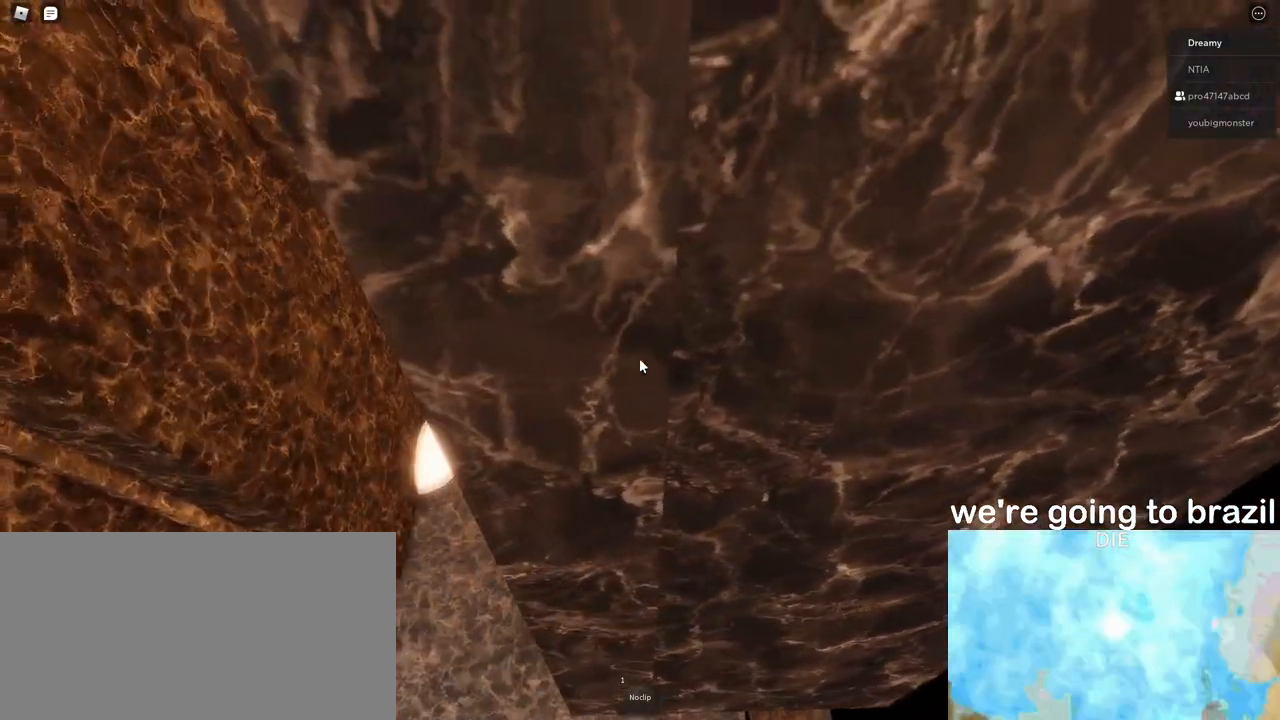
{"keys": [], "mouse": [], "events": [[83, "w", "down"], [133, "w", "up"], [250, "a", "down"], [317, "a", "up"]]}
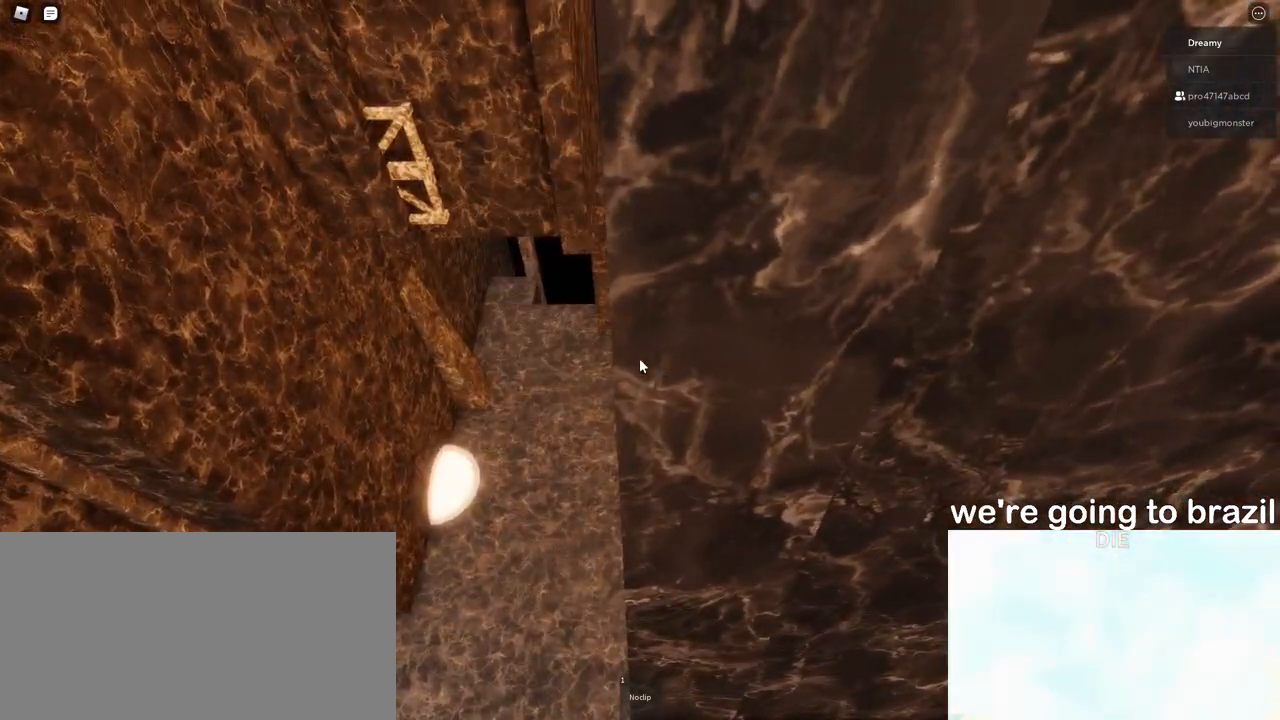
{"keys": [], "mouse": ["right"], "events": [[367, "mouse_right", "down"]]}
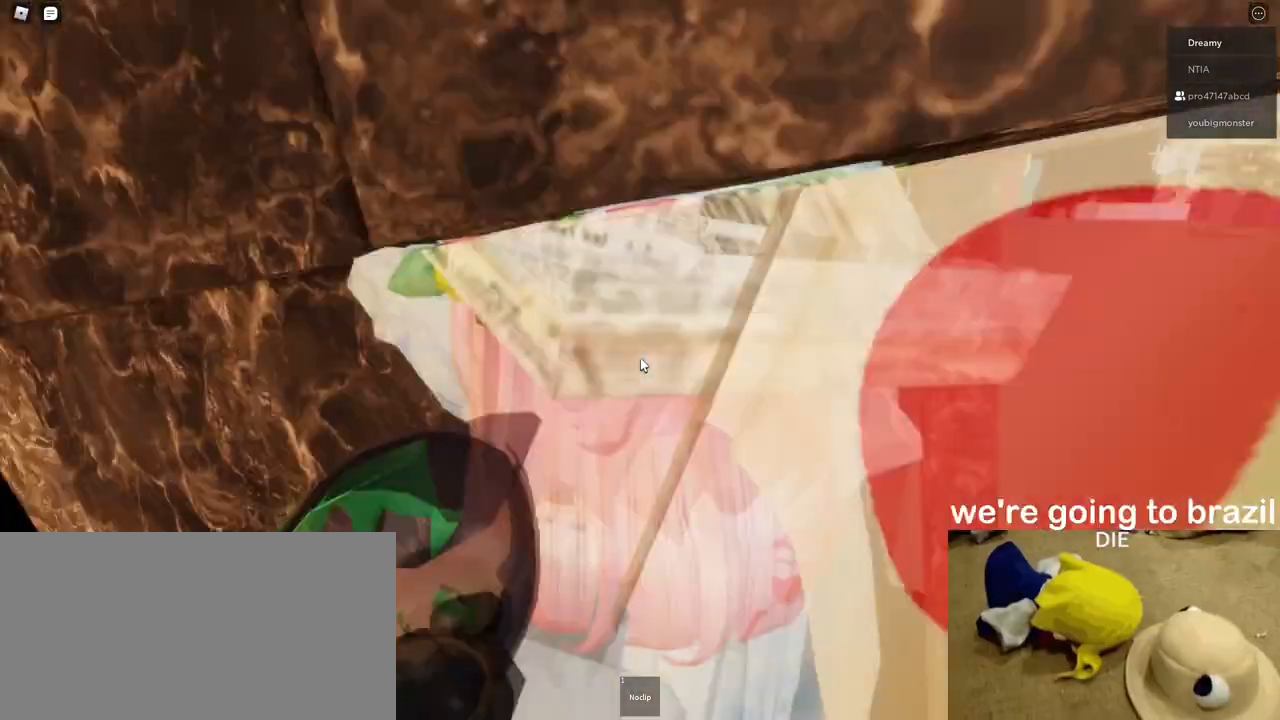
{"keys": [], "mouse": [], "events": [[333, "mouse_right", "up"], [417, "d", "down"], [450, "d", "up"]]}
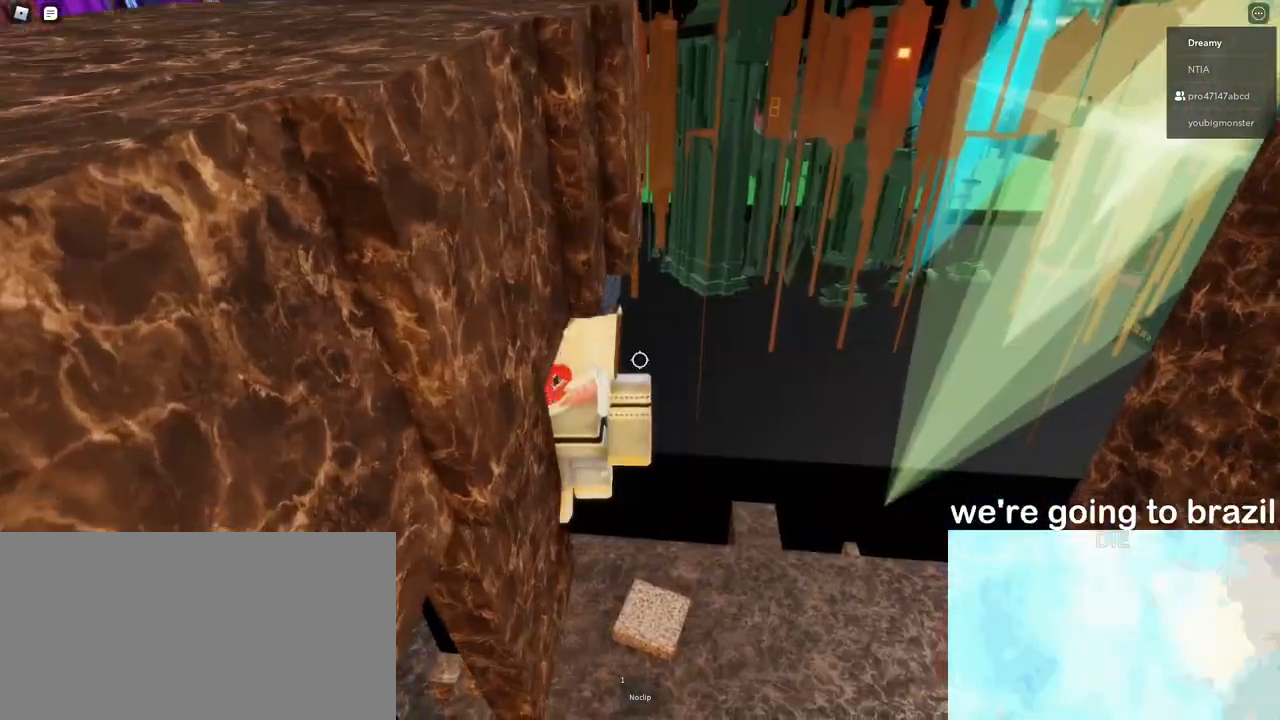
{"keys": ["d", "space"], "mouse": [], "events": [[283, "d", "down"], [417, "space", "down"]]}
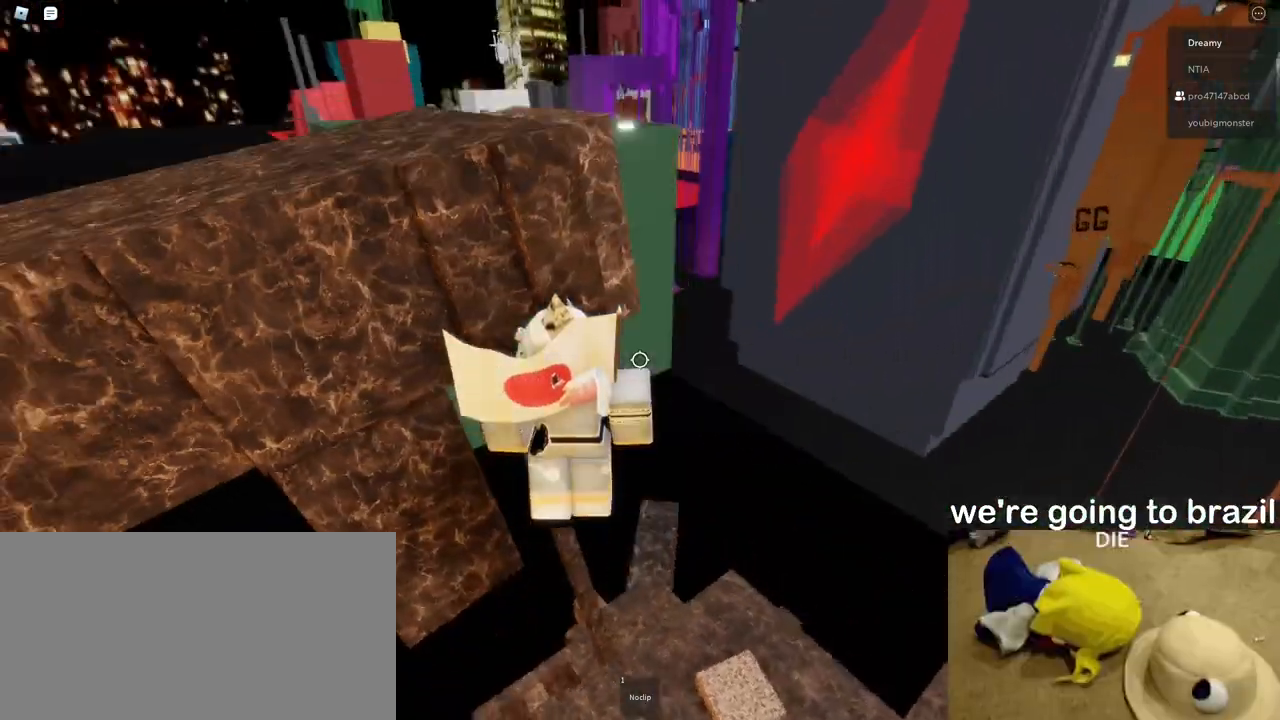
{"keys": ["w"], "mouse": [], "events": [[33, "space", "up"], [283, "w", "down"], [400, "d", "up"]]}
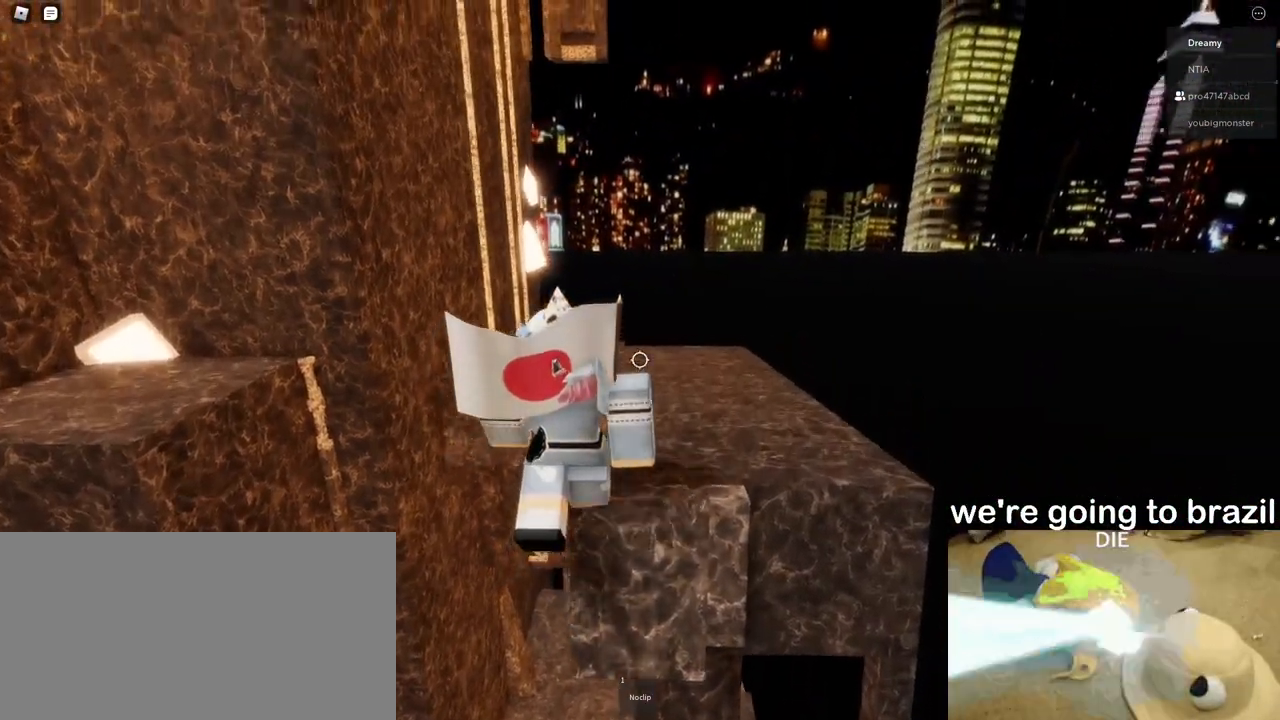
{"keys": ["d", "space", "w"], "mouse": [], "events": [[100, "d", "down"], [300, "d", "up"], [467, "d", "down"], [500, "space", "down"]]}
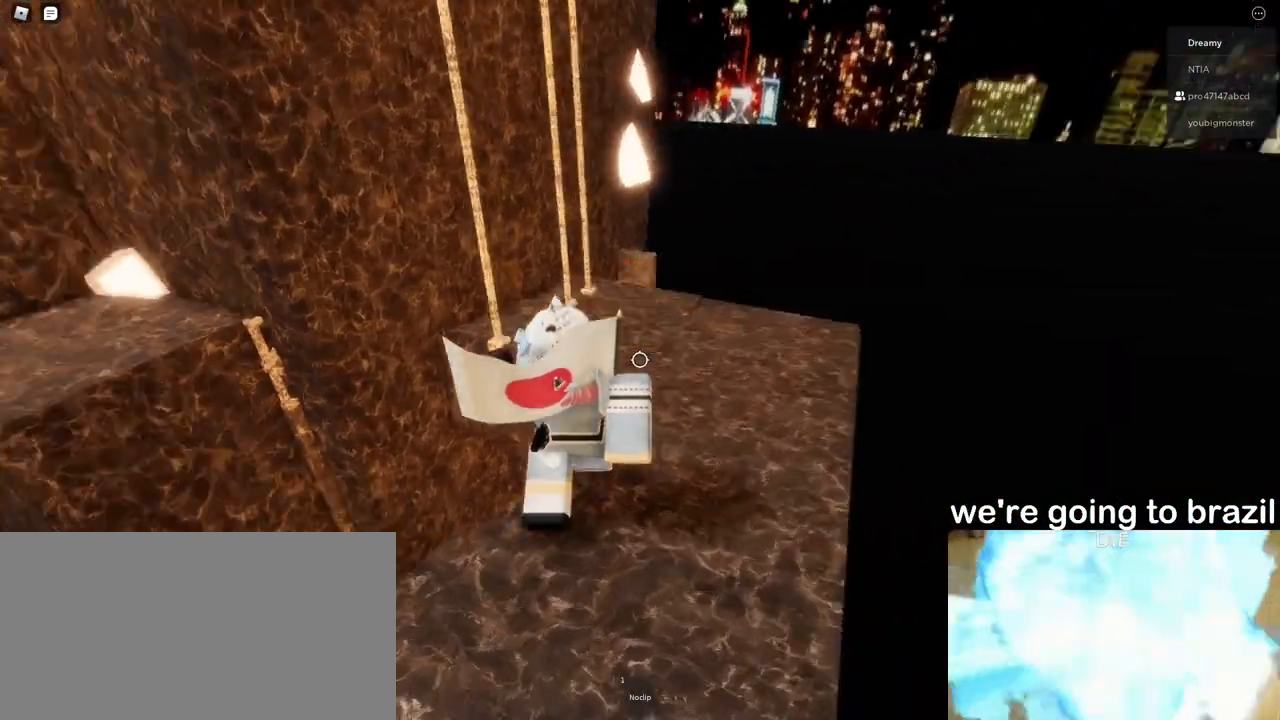
{"keys": ["d", "w"], "mouse": [], "events": [[133, "space", "up"]]}
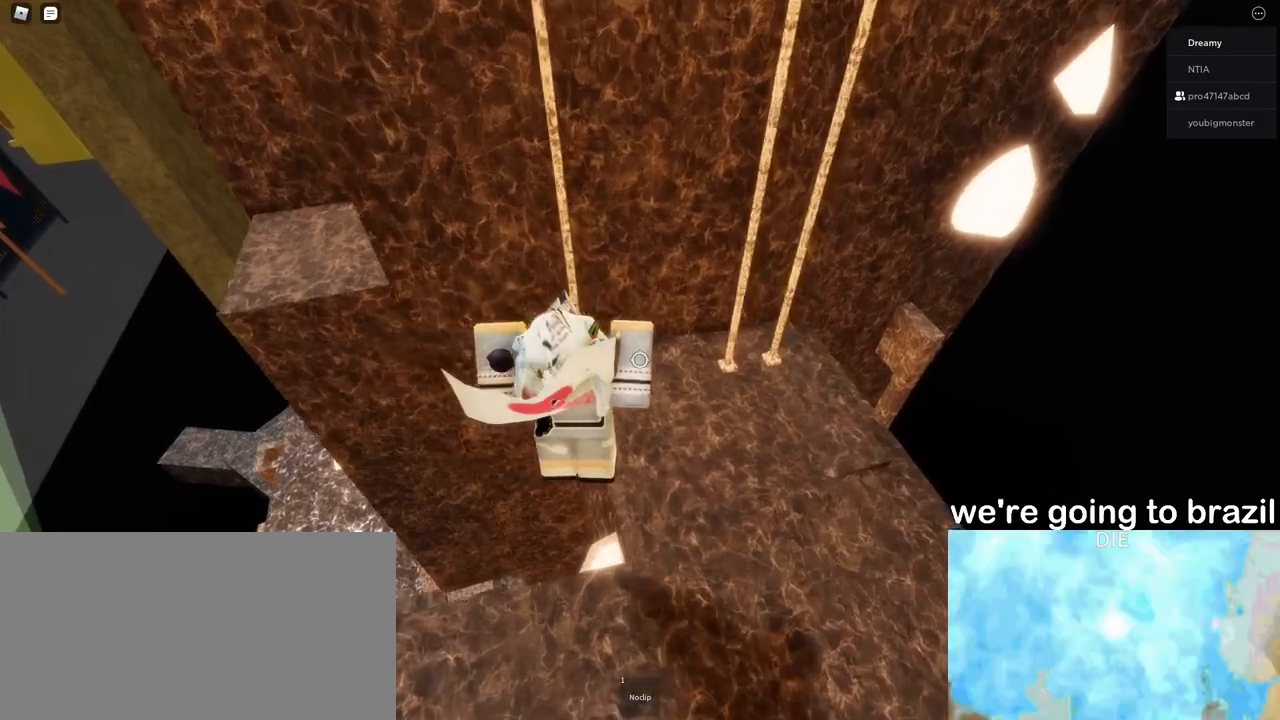
{"keys": ["a", "w"], "mouse": [], "events": [[233, "d", "up"], [383, "space", "down"], [467, "a", "down"], [483, "space", "up"]]}
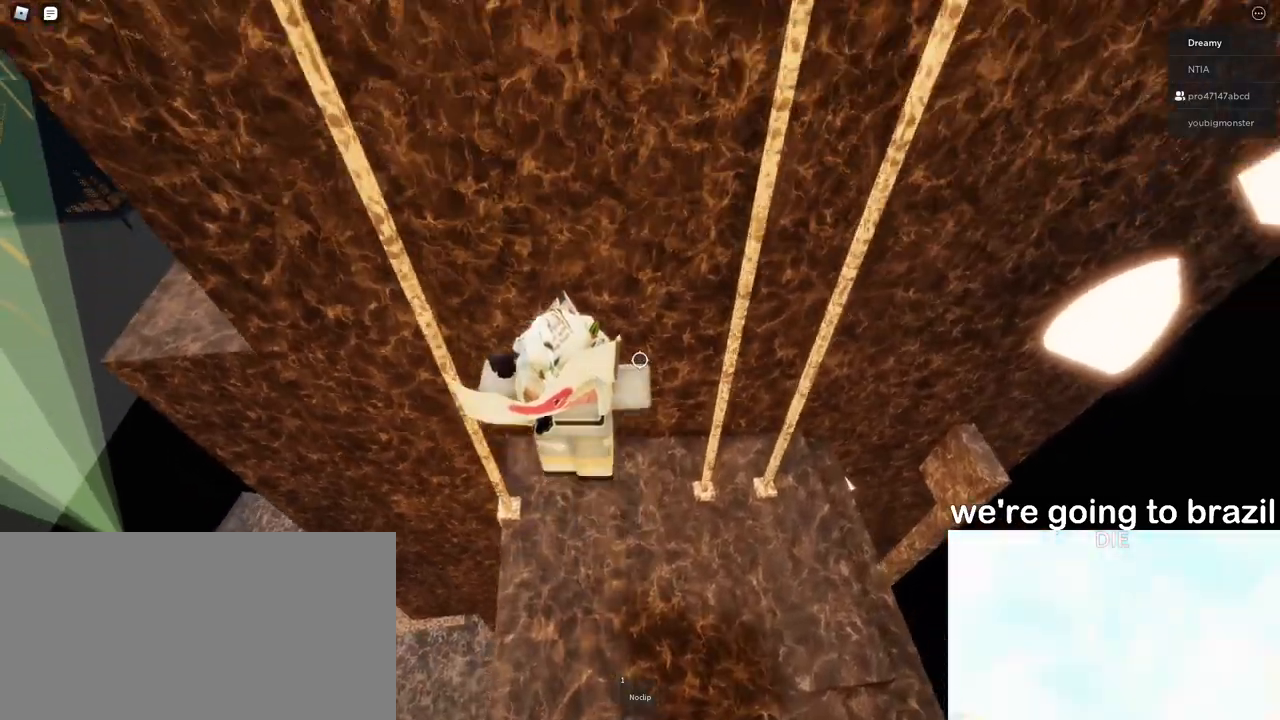
{"keys": [], "mouse": [], "events": [[183, "a", "up"], [183, "w", "up"]]}
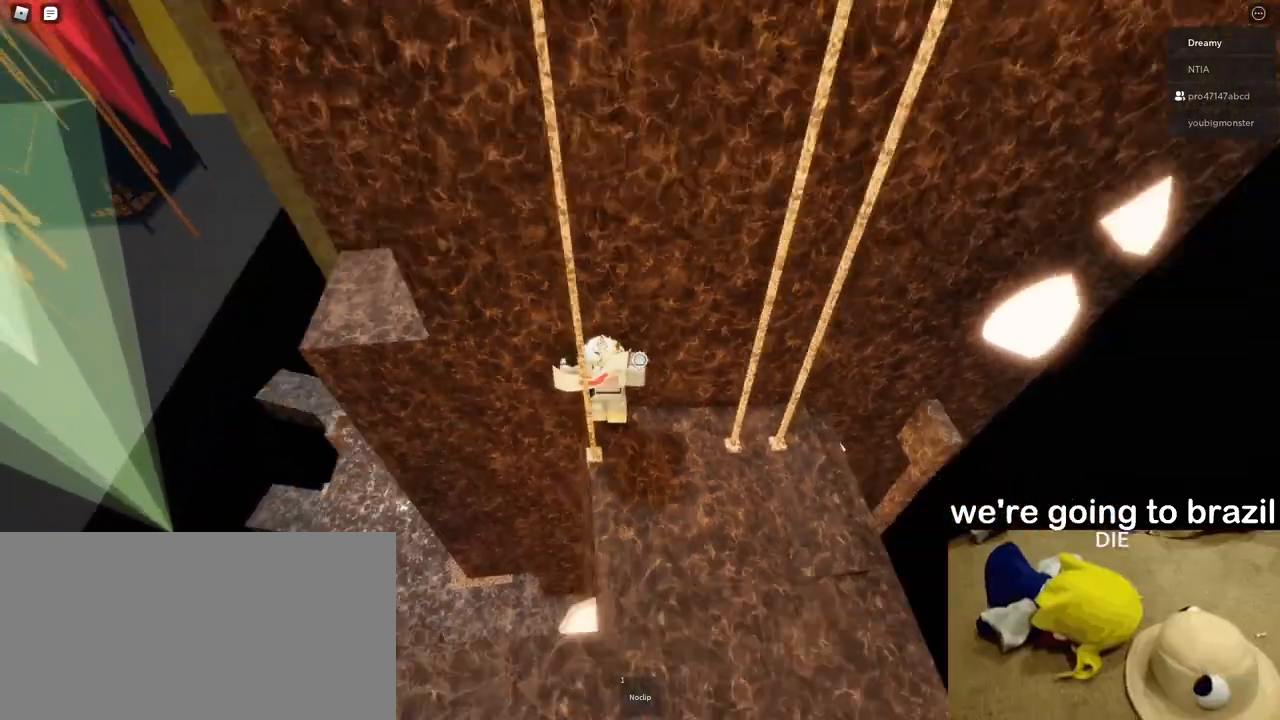
{"keys": [], "mouse": ["right"], "events": [[183, "mouse_right", "down"]]}
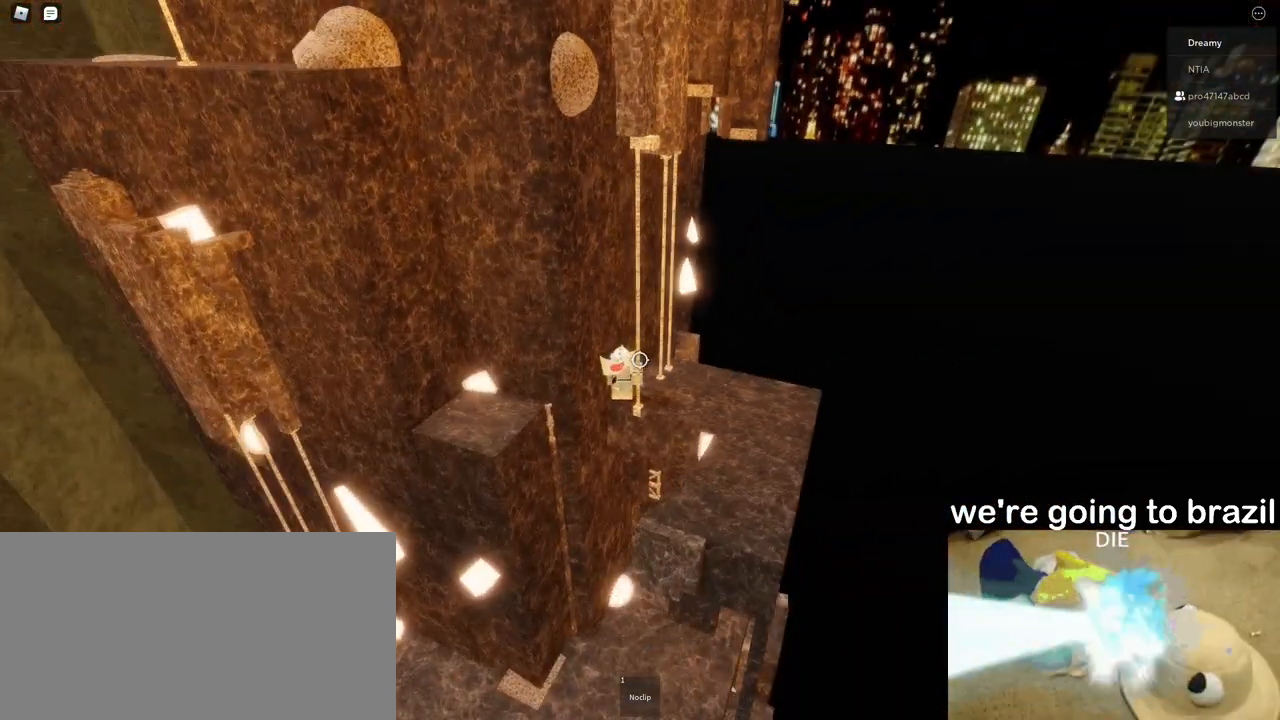
{"keys": [], "mouse": ["right"], "events": []}